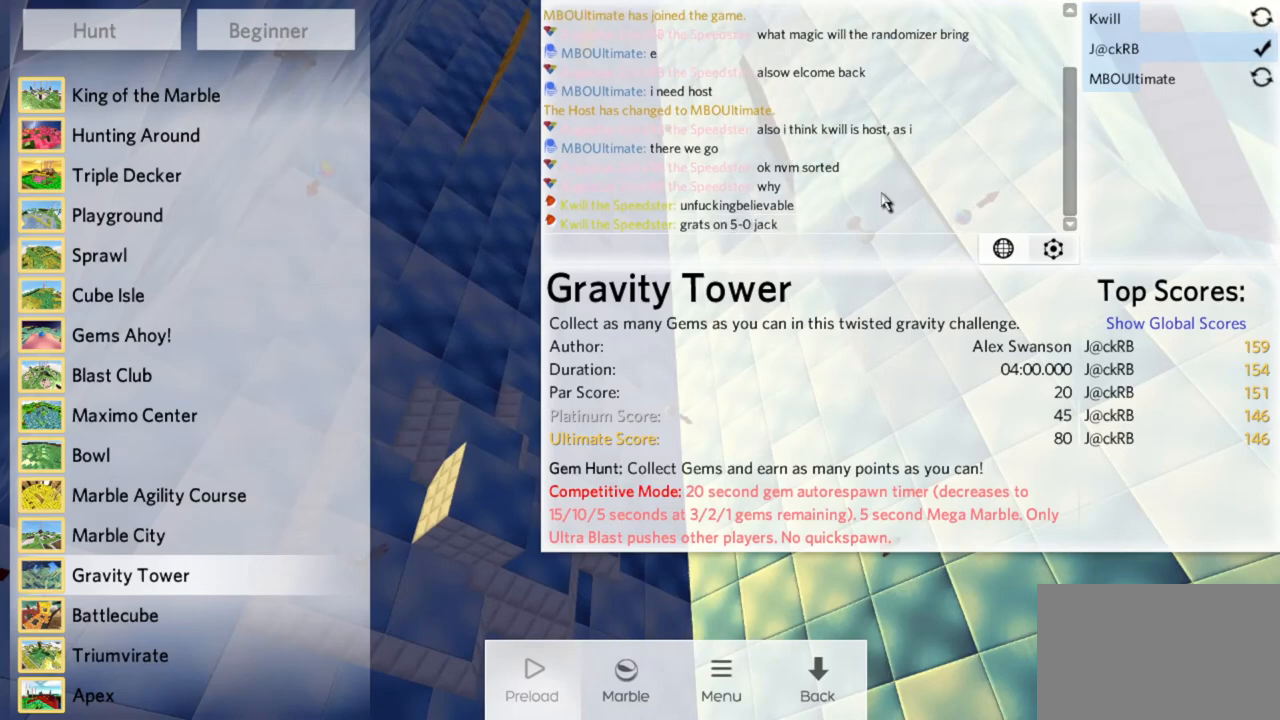
Gameplay with keyboard and mouse; each line is a JSON object with the keys and mouse buttons held at the frame after it. "events" lists presses ("down") and releases ("up") of "a", "d", "s", "space", "w", "mouse_left" and "mouse_right" between this image and that frame as [ms after this image, input, new state], when the widget could be followed in between. "mouse_left", "mouse_right" = the "left", "right" buttons of the "mouse" list. No other keys are recorded. Mouse movement is not recorded.
{"keys": [], "mouse": [], "events": [[383, "mouse_left", "down"], [433, "mouse_left", "up"]]}
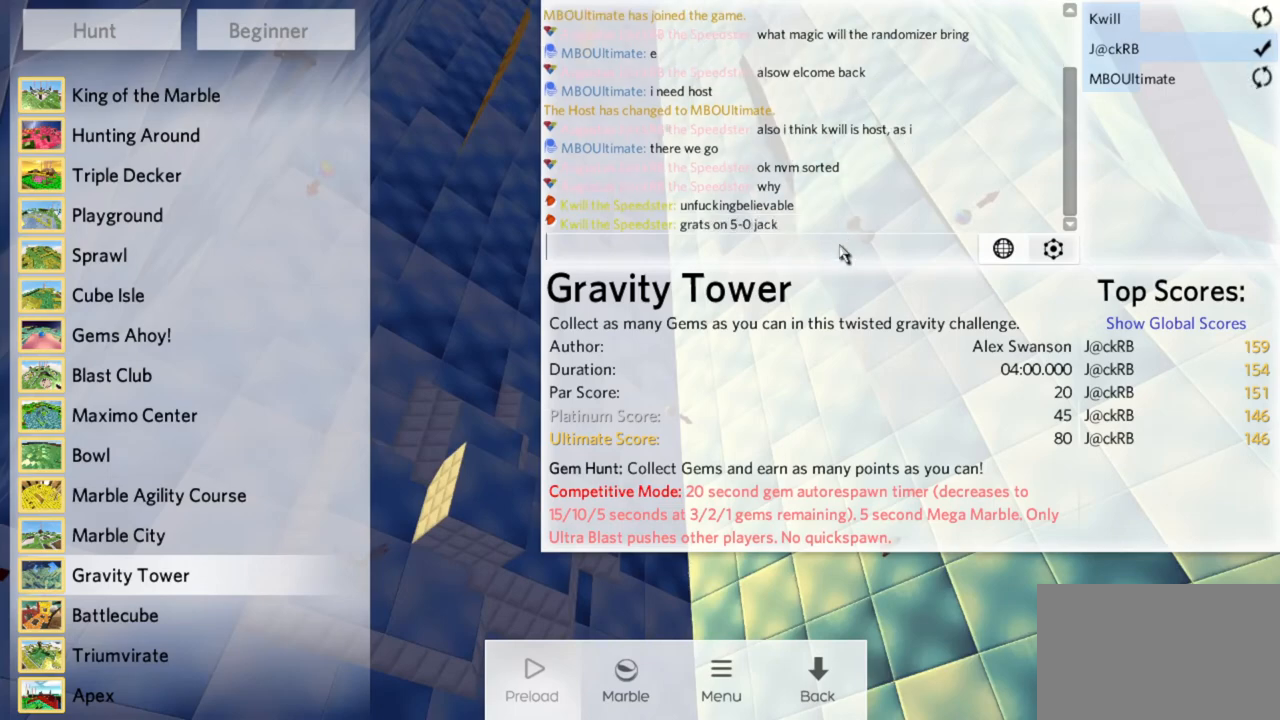
{"keys": [], "mouse": [], "events": []}
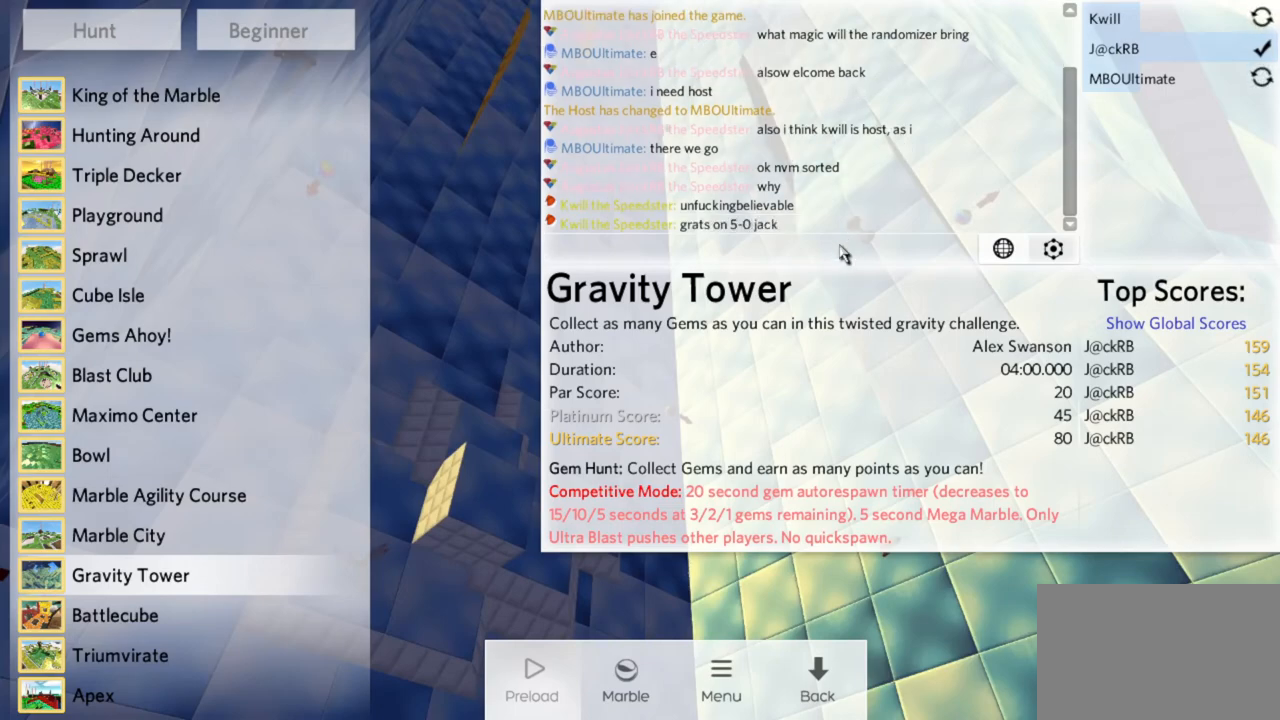
{"keys": [], "mouse": [], "events": []}
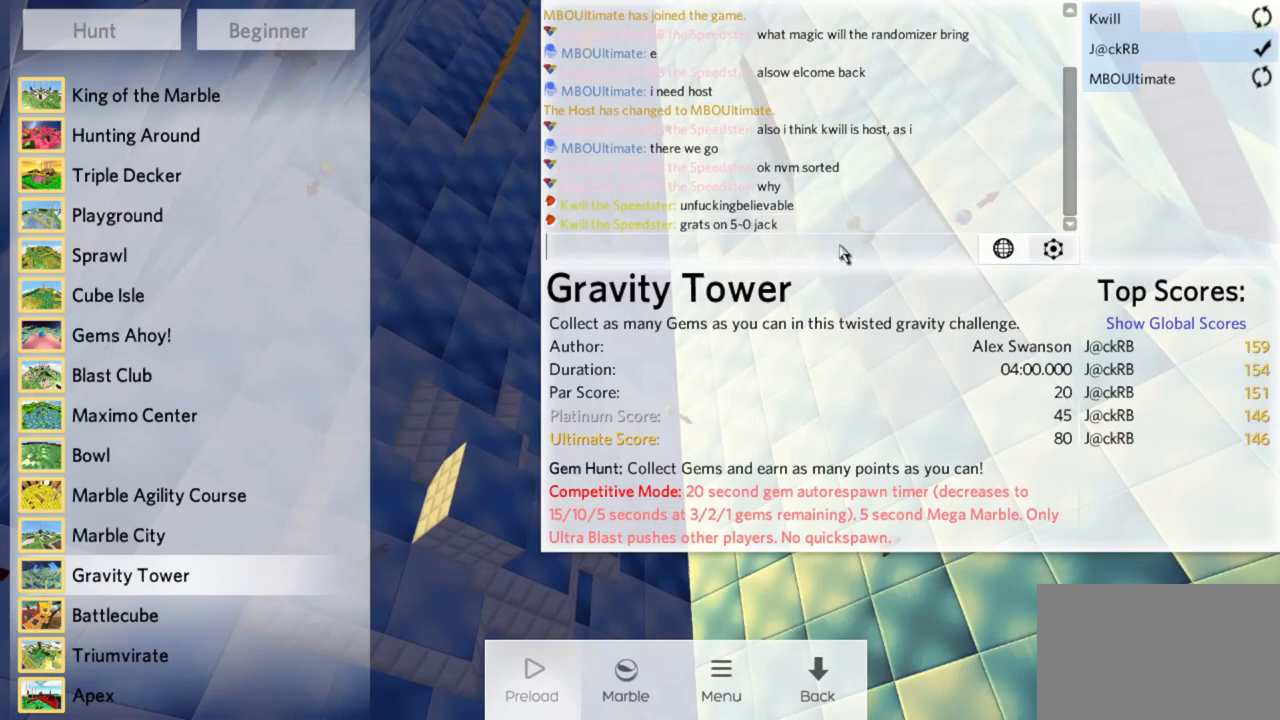
{"keys": [], "mouse": [], "events": []}
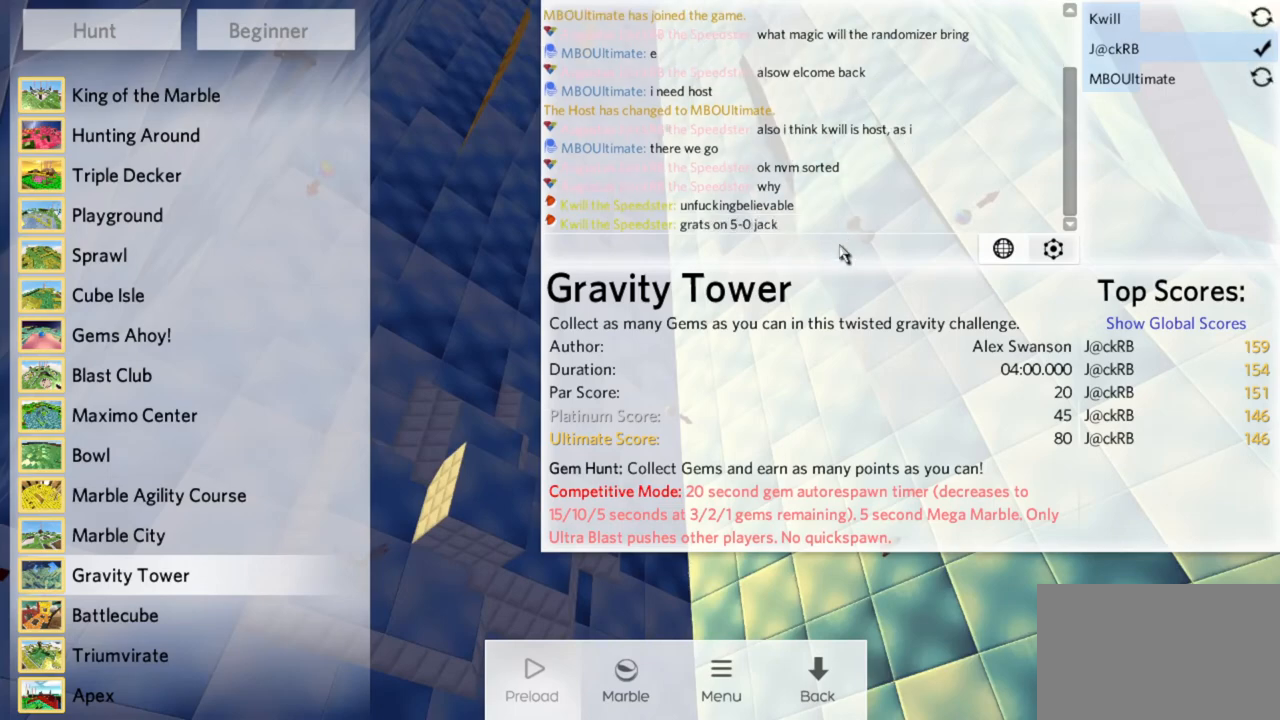
{"keys": [], "mouse": [], "events": []}
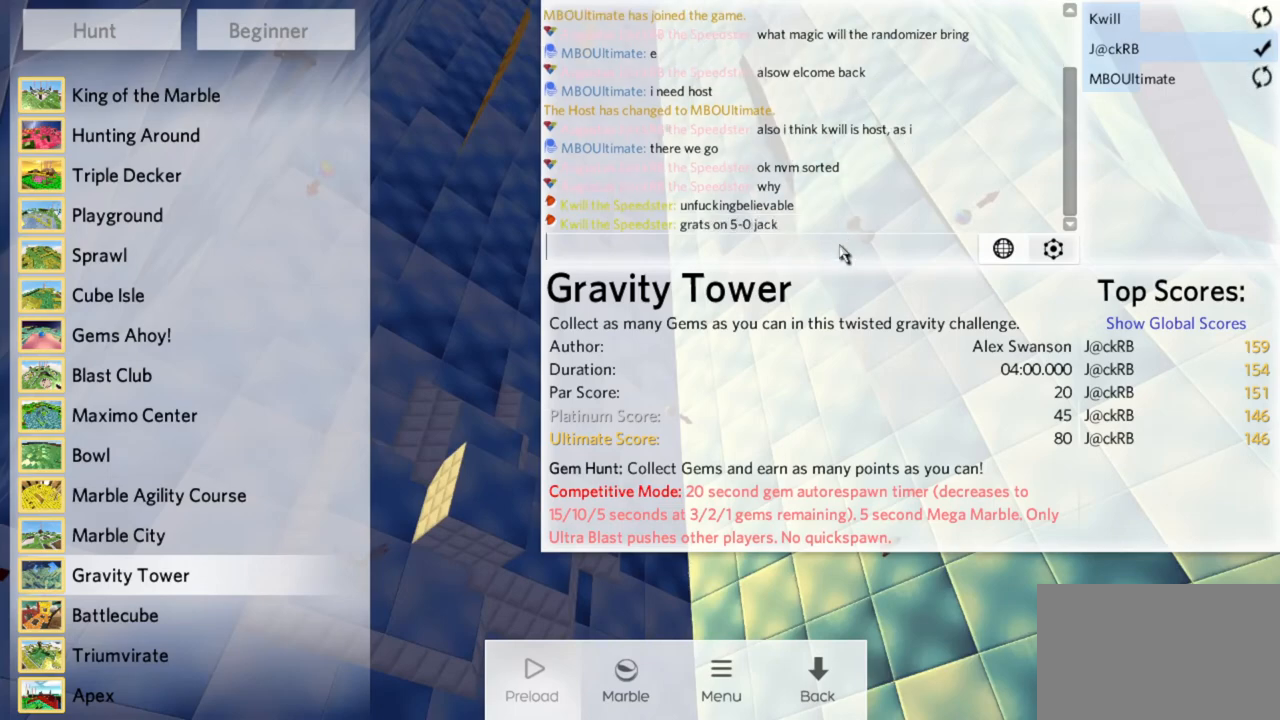
{"keys": [], "mouse": [], "events": []}
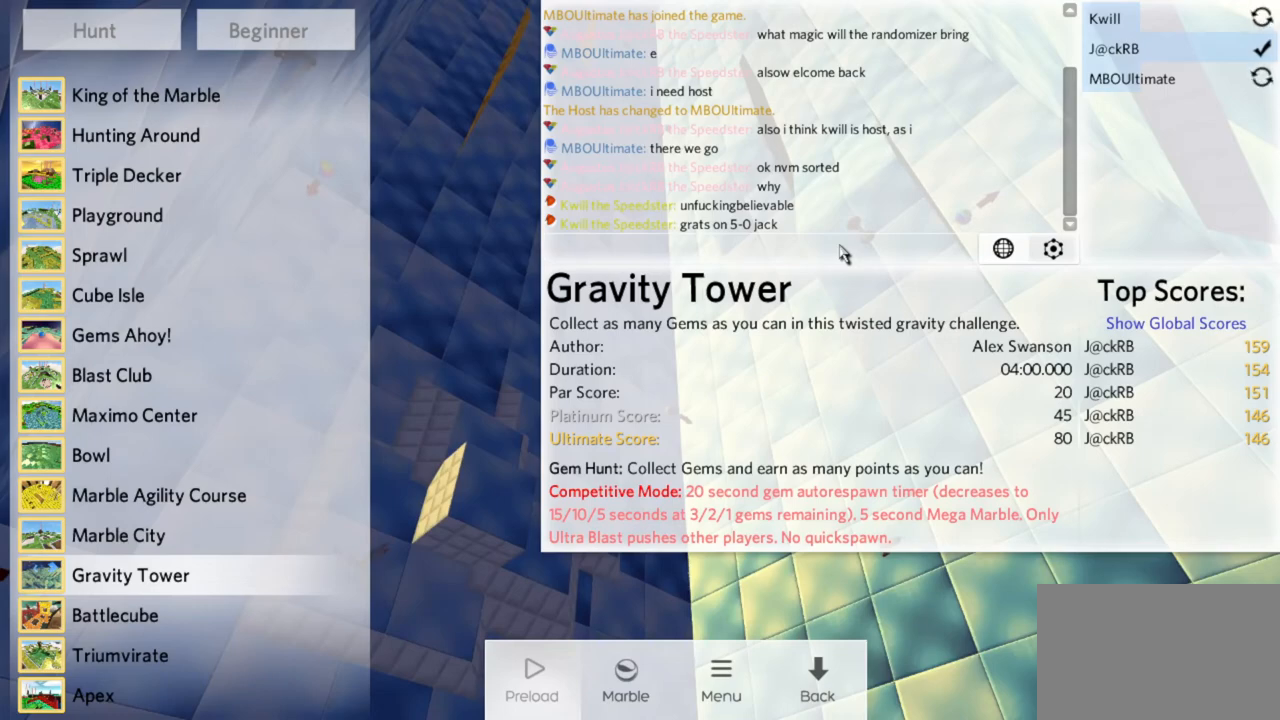
{"keys": [], "mouse": [], "events": []}
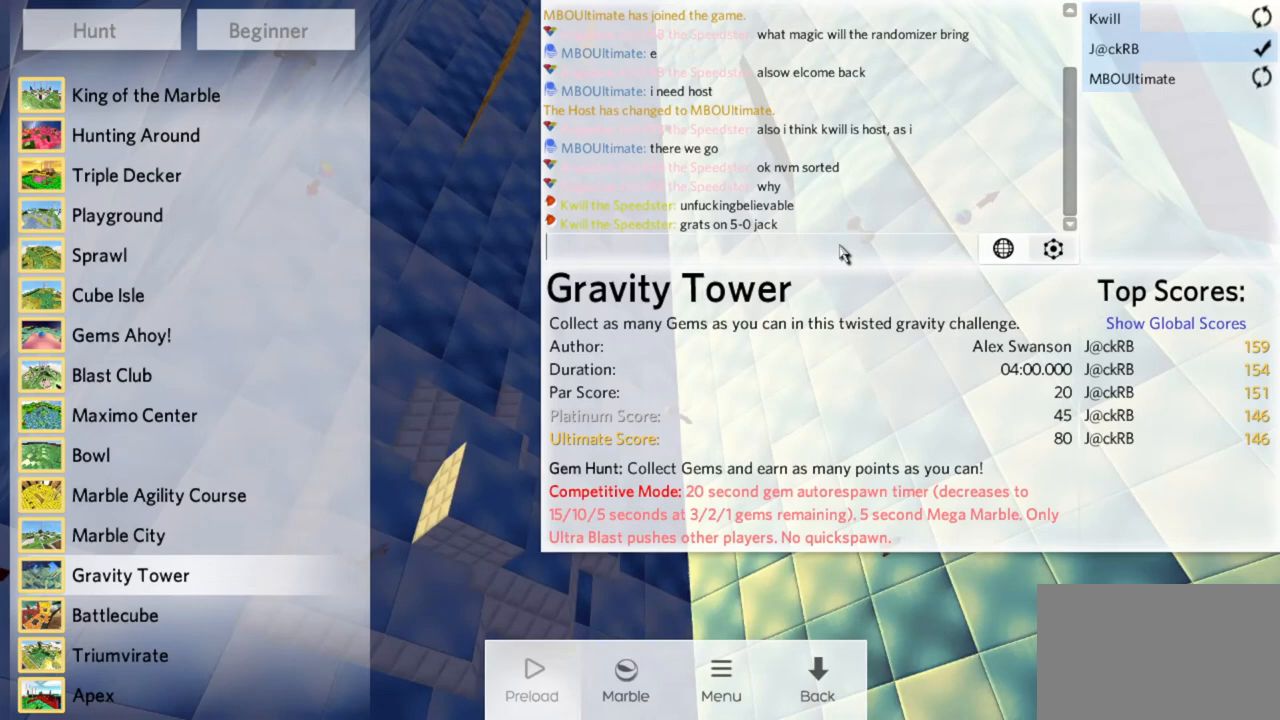
{"keys": [], "mouse": [], "events": []}
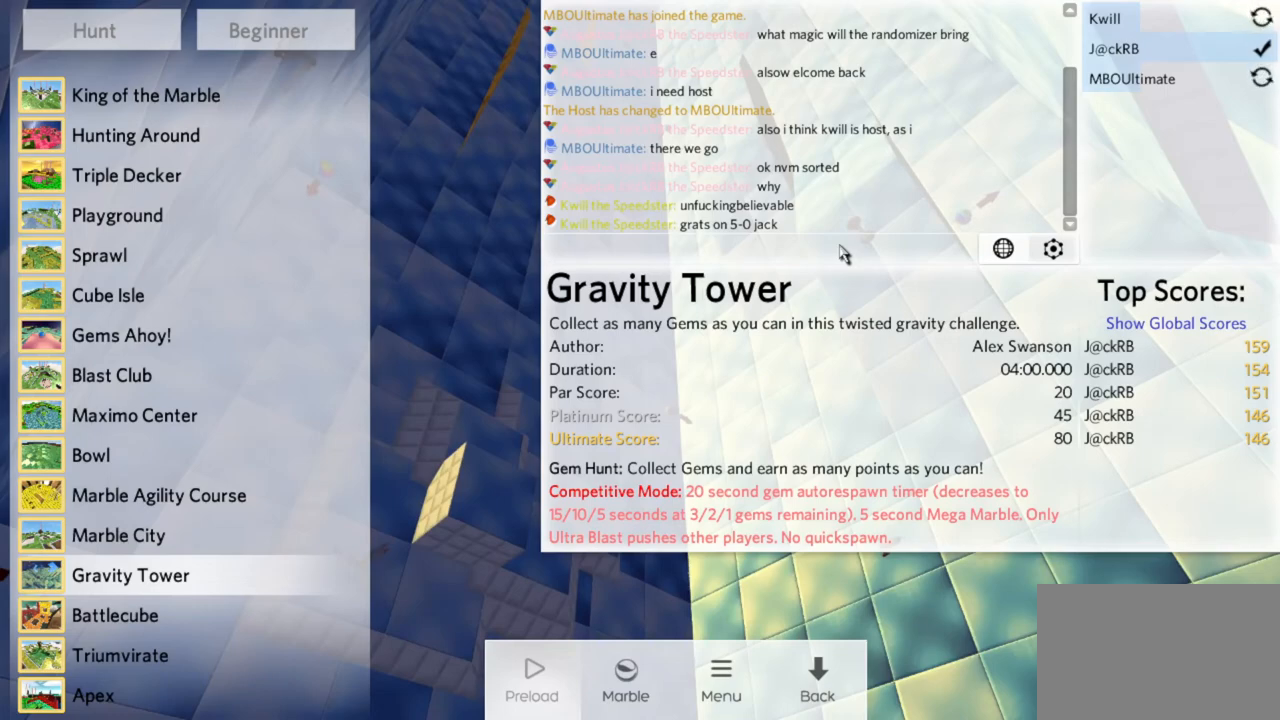
{"keys": [], "mouse": [], "events": []}
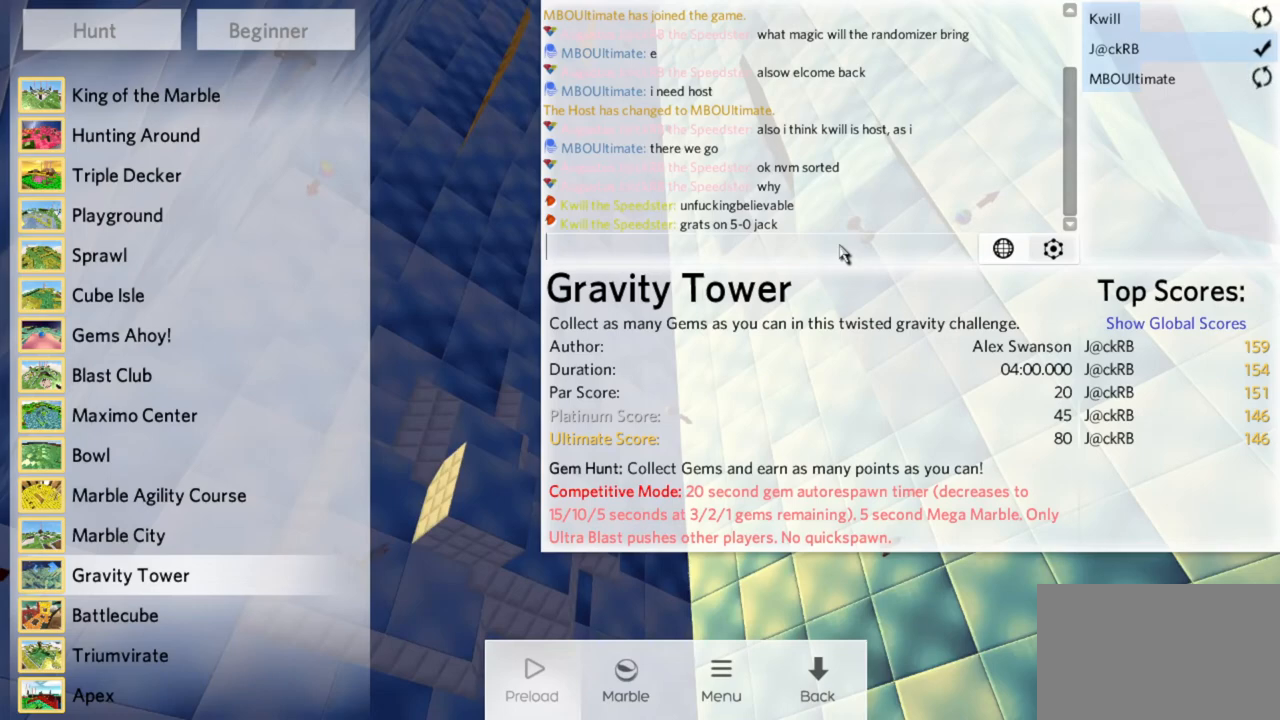
{"keys": [], "mouse": [], "events": []}
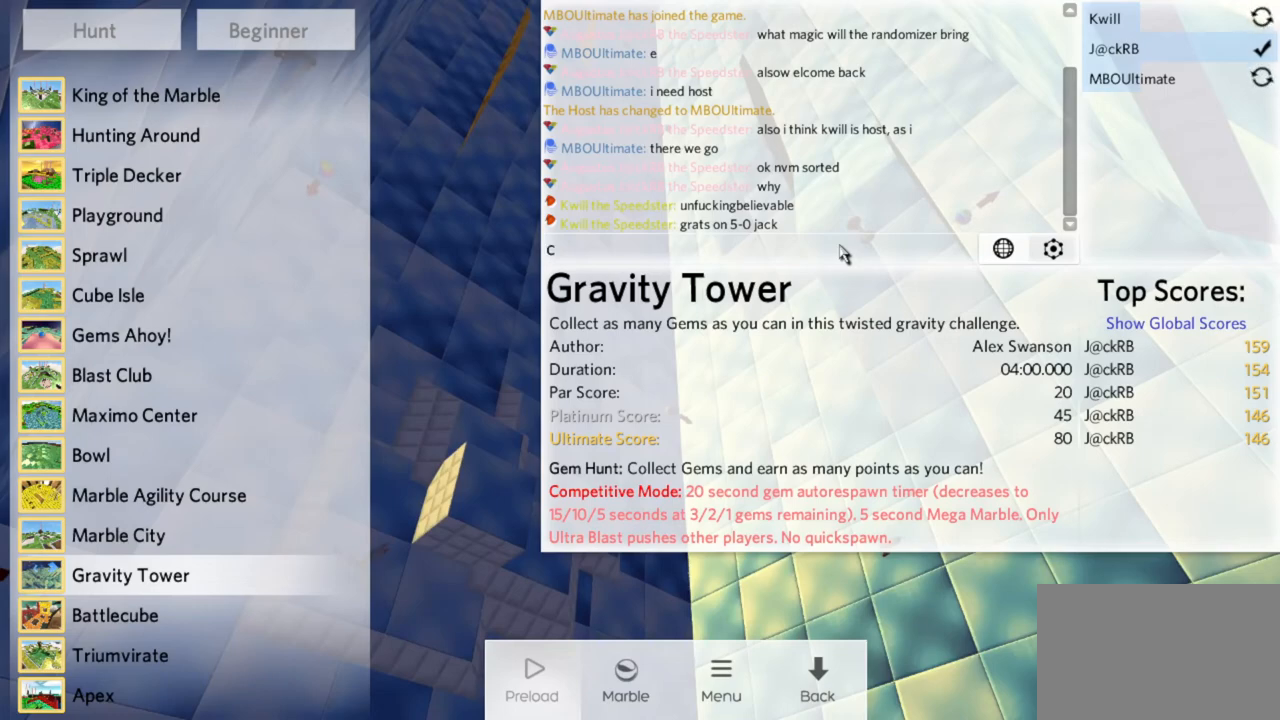
{"keys": [], "mouse": [], "events": [[217, "a", "down"], [317, "a", "up"], [417, "space", "down"], [500, "space", "up"]]}
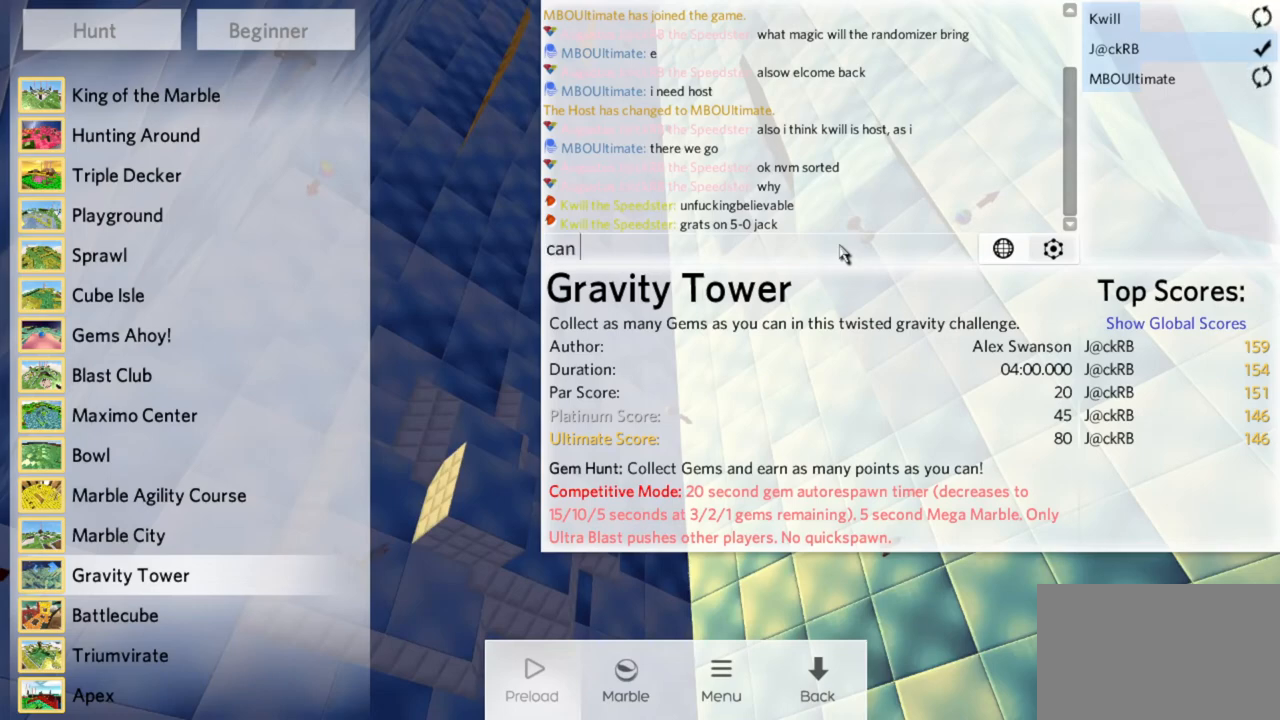
{"keys": [], "mouse": [], "events": []}
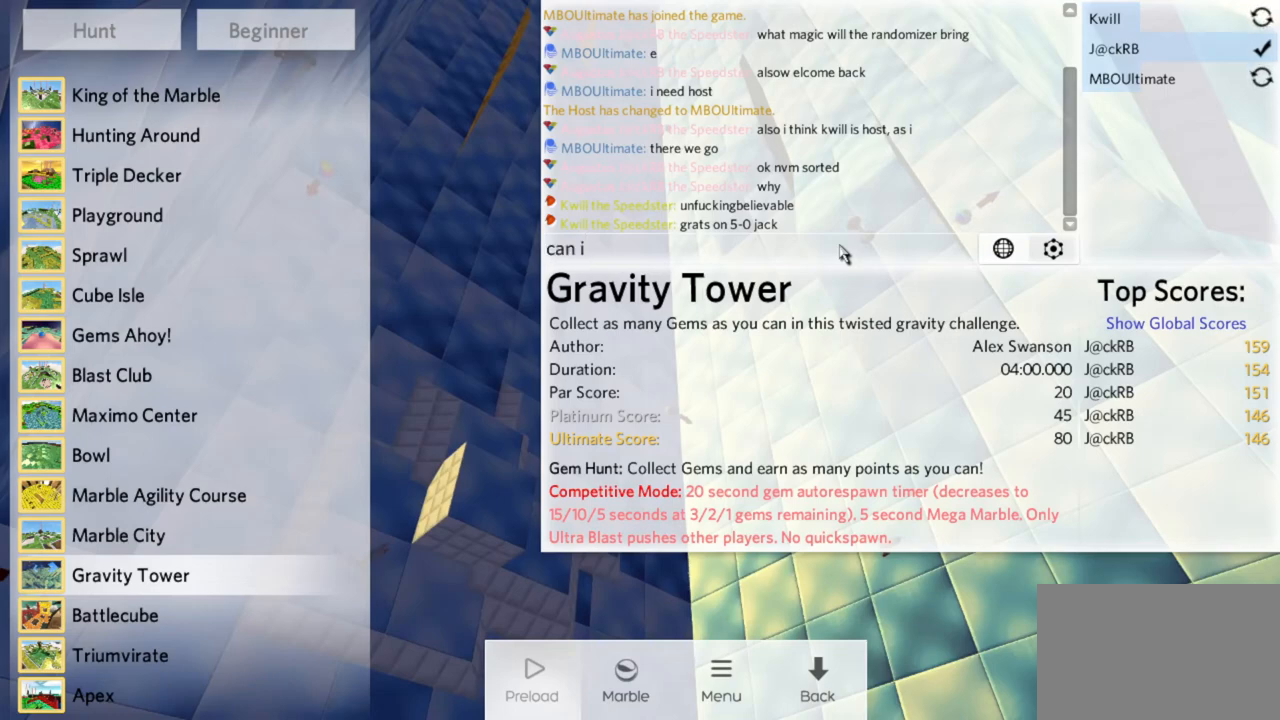
{"keys": [], "mouse": [], "events": []}
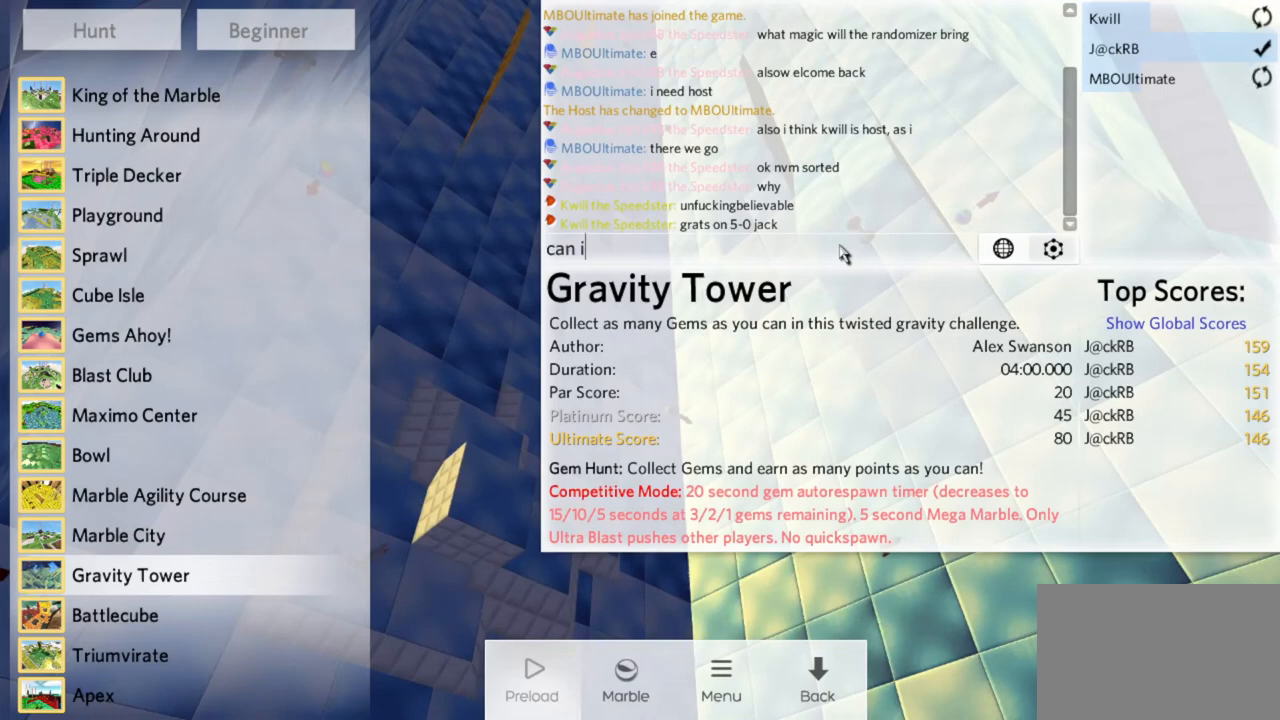
{"keys": [], "mouse": [], "events": [[83, "space", "down"], [117, "space", "up"]]}
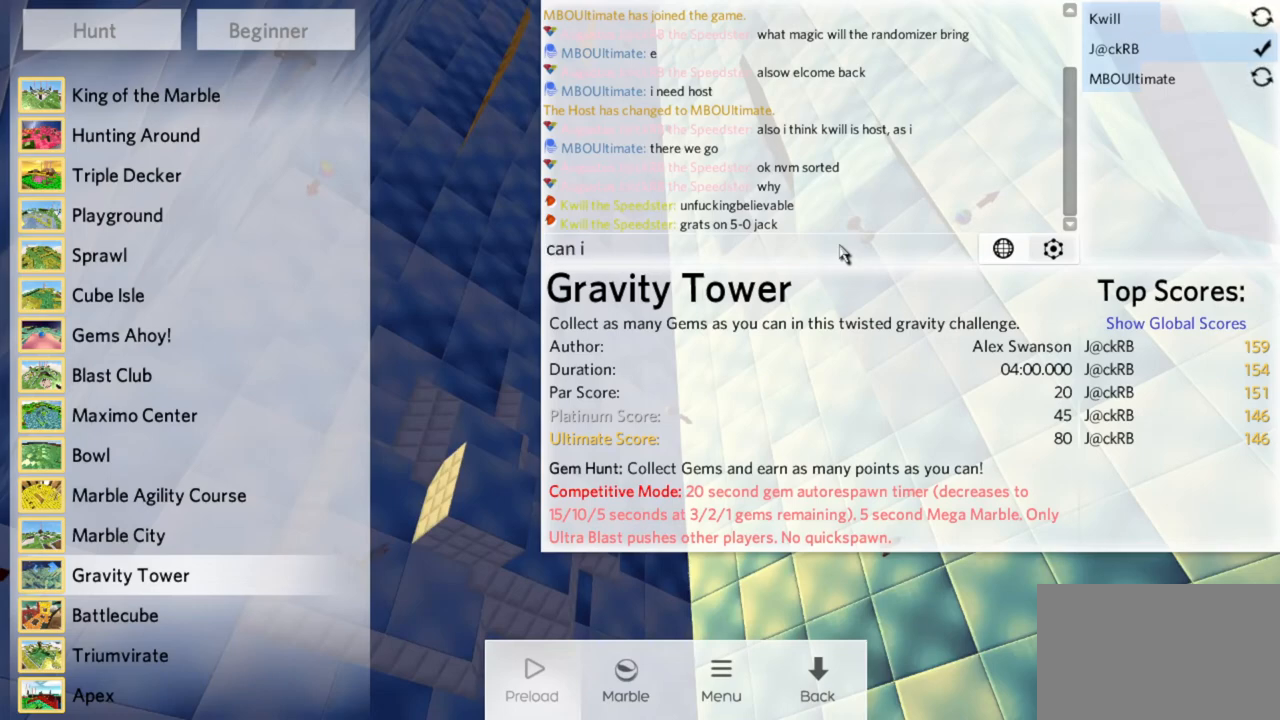
{"keys": [], "mouse": [], "events": []}
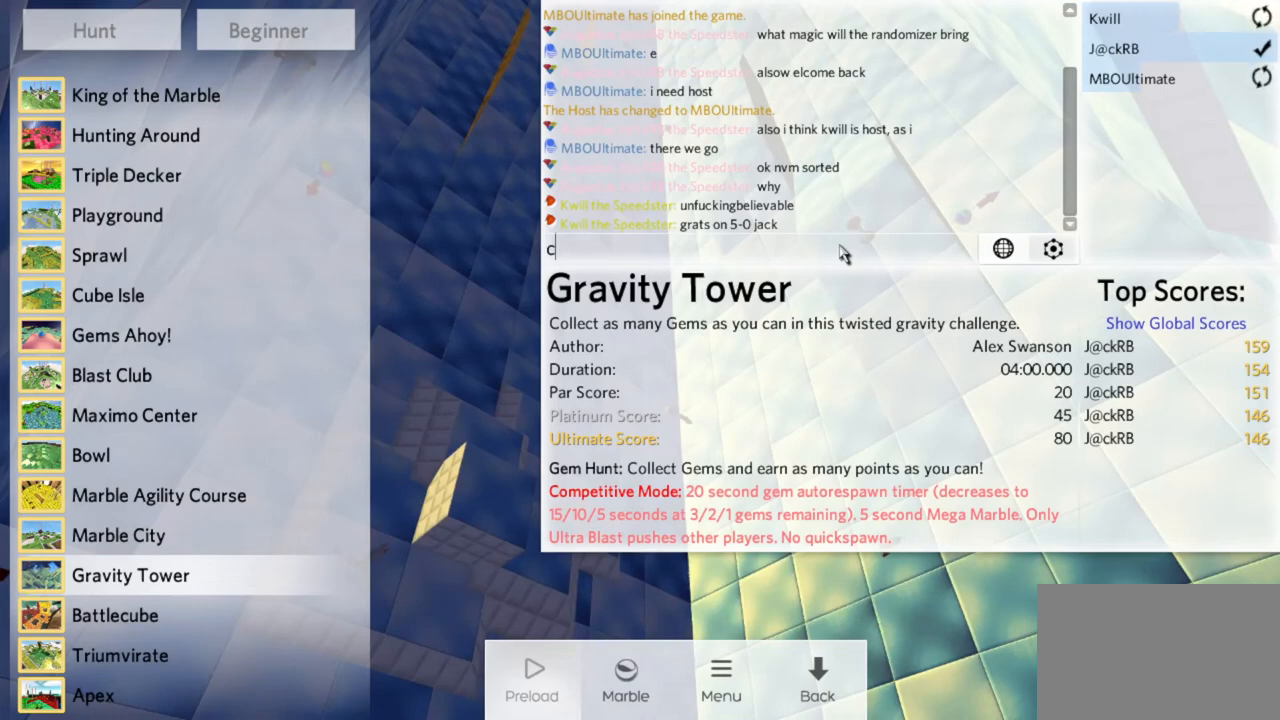
{"keys": [], "mouse": [], "events": []}
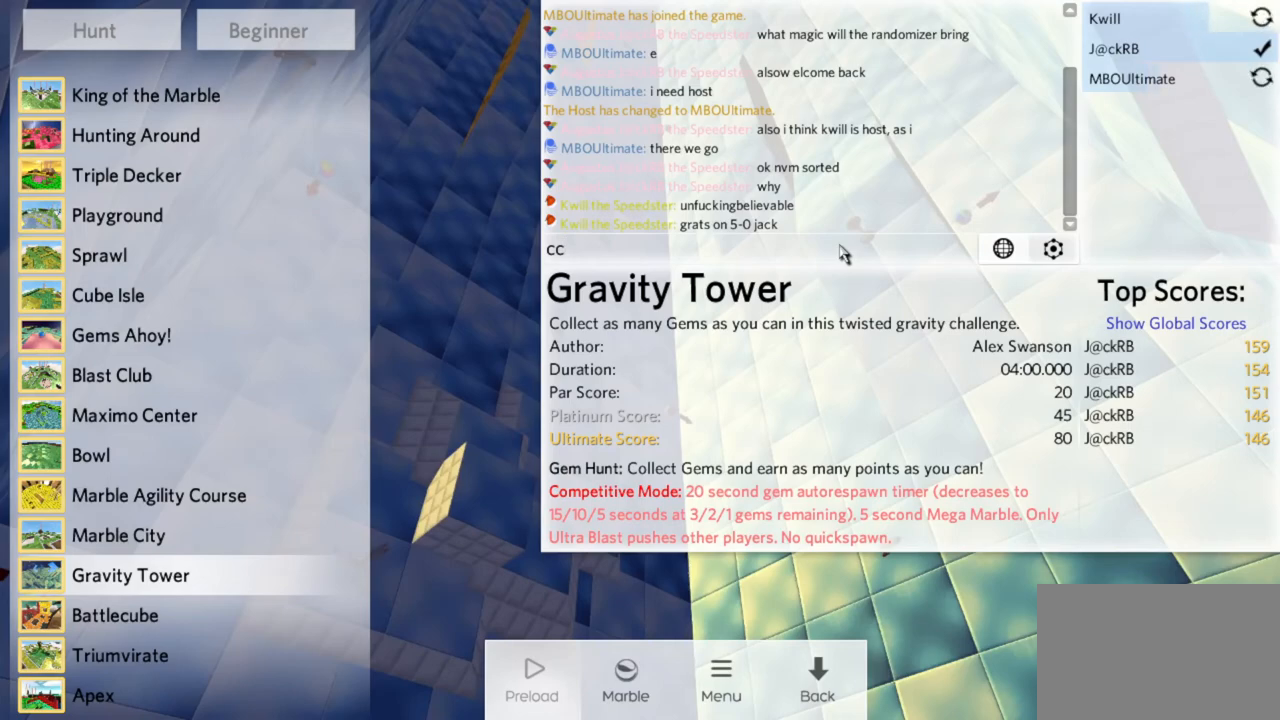
{"keys": [], "mouse": [], "events": [[167, "a", "down"], [267, "a", "up"], [400, "space", "down"], [500, "space", "up"]]}
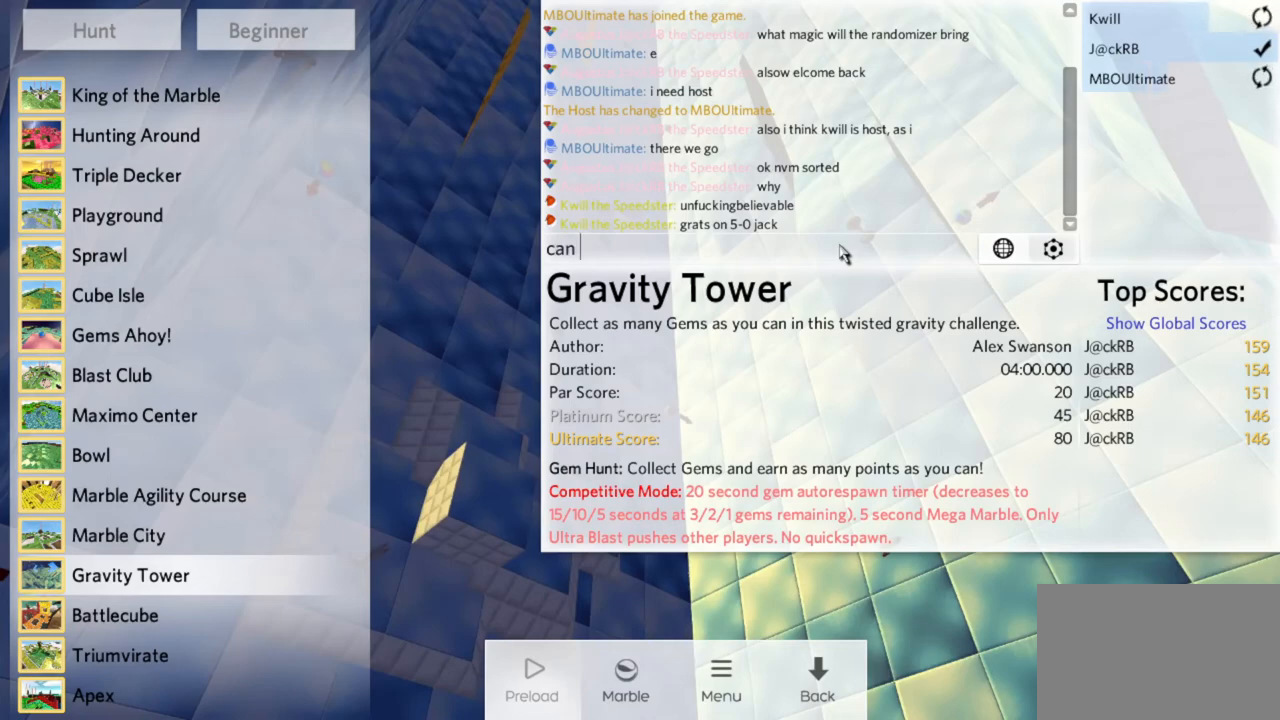
{"keys": [], "mouse": [], "events": [[233, "space", "down"], [283, "space", "up"]]}
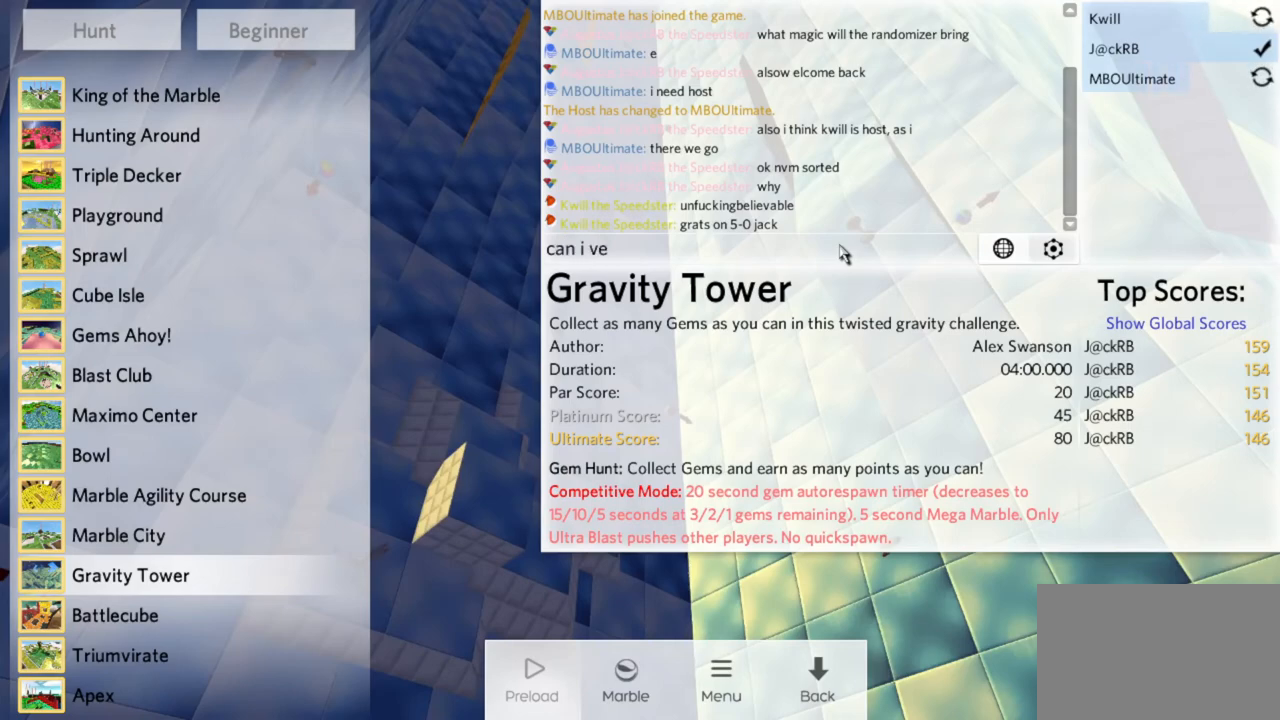
{"keys": [], "mouse": [], "events": [[333, "space", "down"], [433, "space", "up"]]}
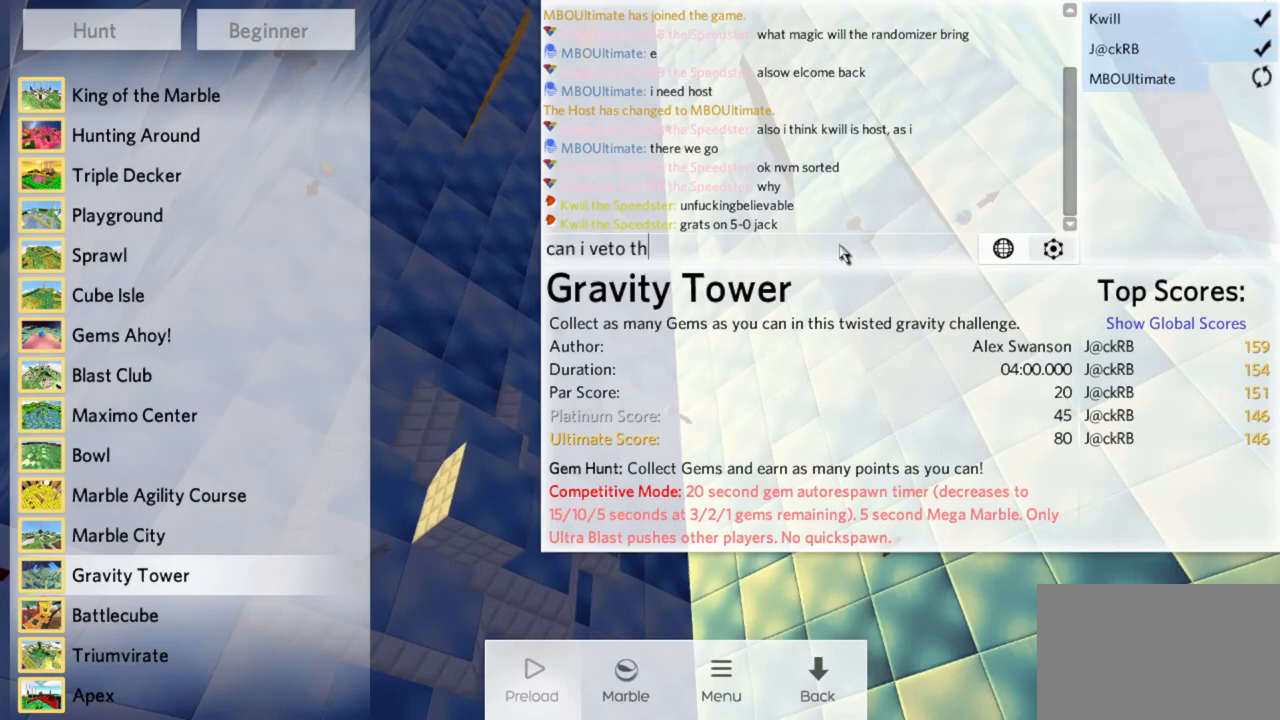
{"keys": [], "mouse": [], "events": [[167, "space", "down"], [267, "space", "up"], [417, "a", "down"], [500, "a", "up"]]}
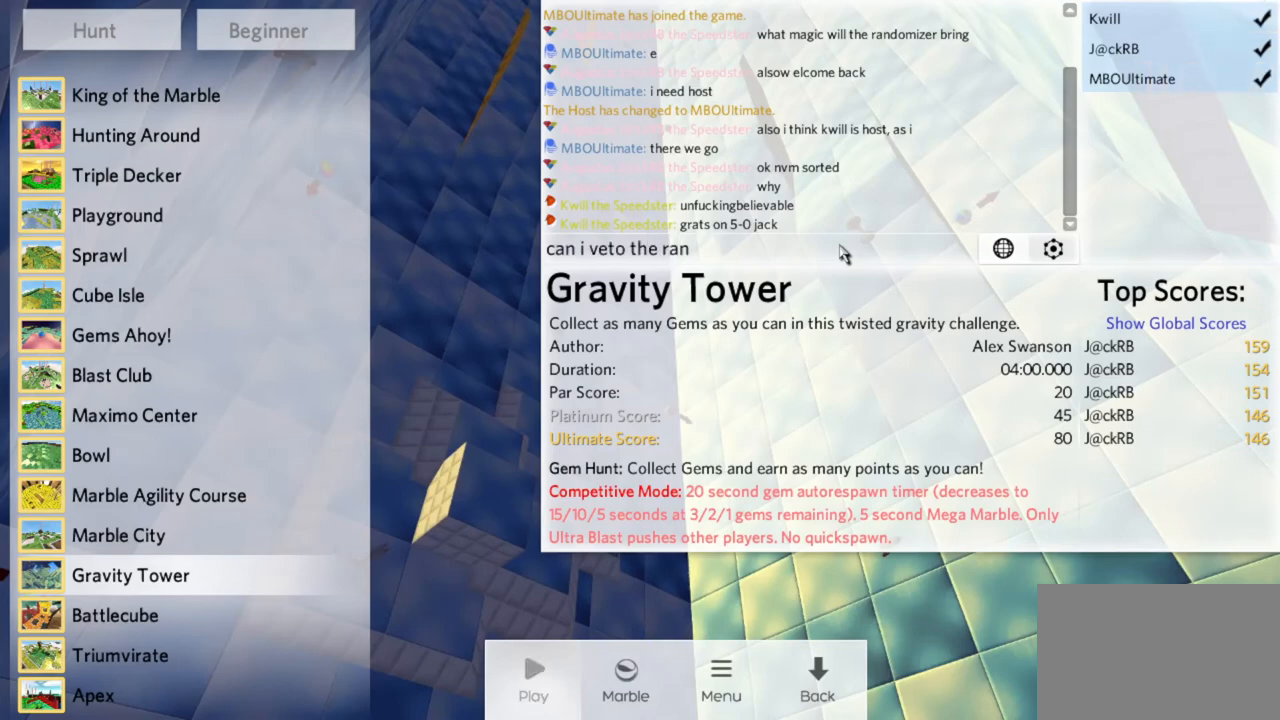
{"keys": [], "mouse": [], "events": [[100, "d", "down"], [200, "d", "up"]]}
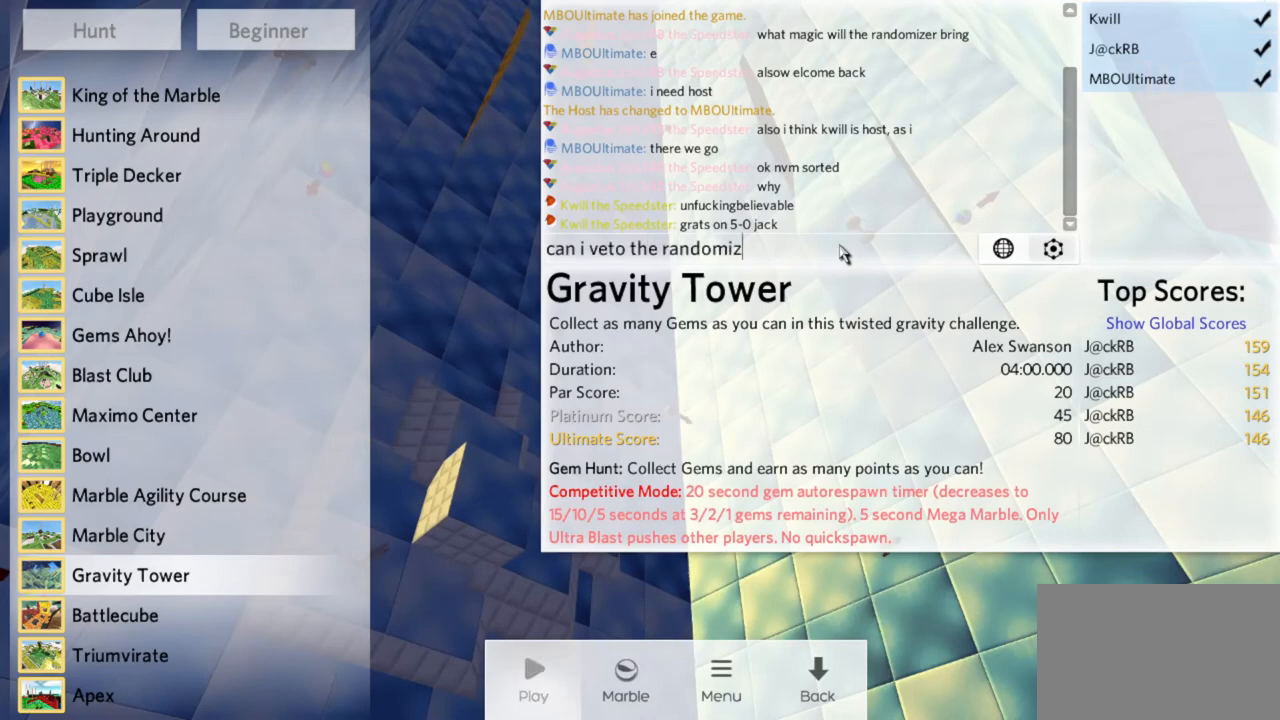
{"keys": [], "mouse": [], "events": [[383, "space", "down"], [433, "space", "up"]]}
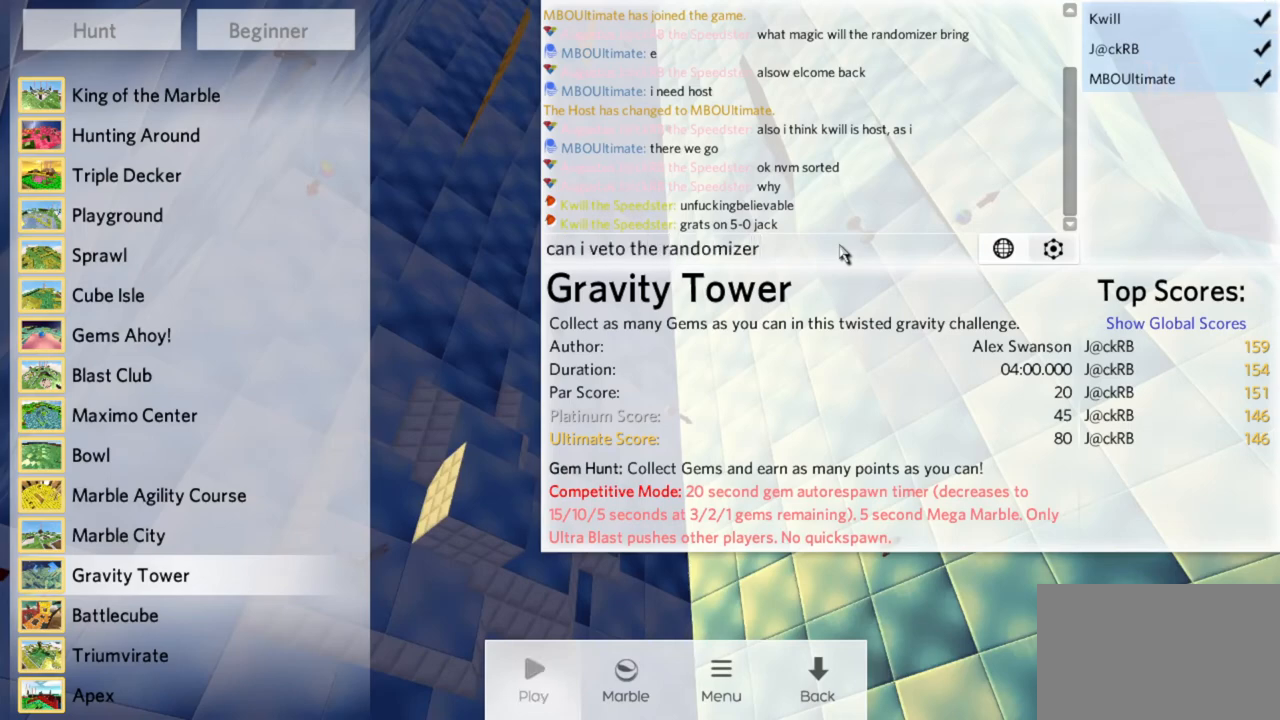
{"keys": [], "mouse": [], "events": [[317, "space", "down"], [417, "space", "up"]]}
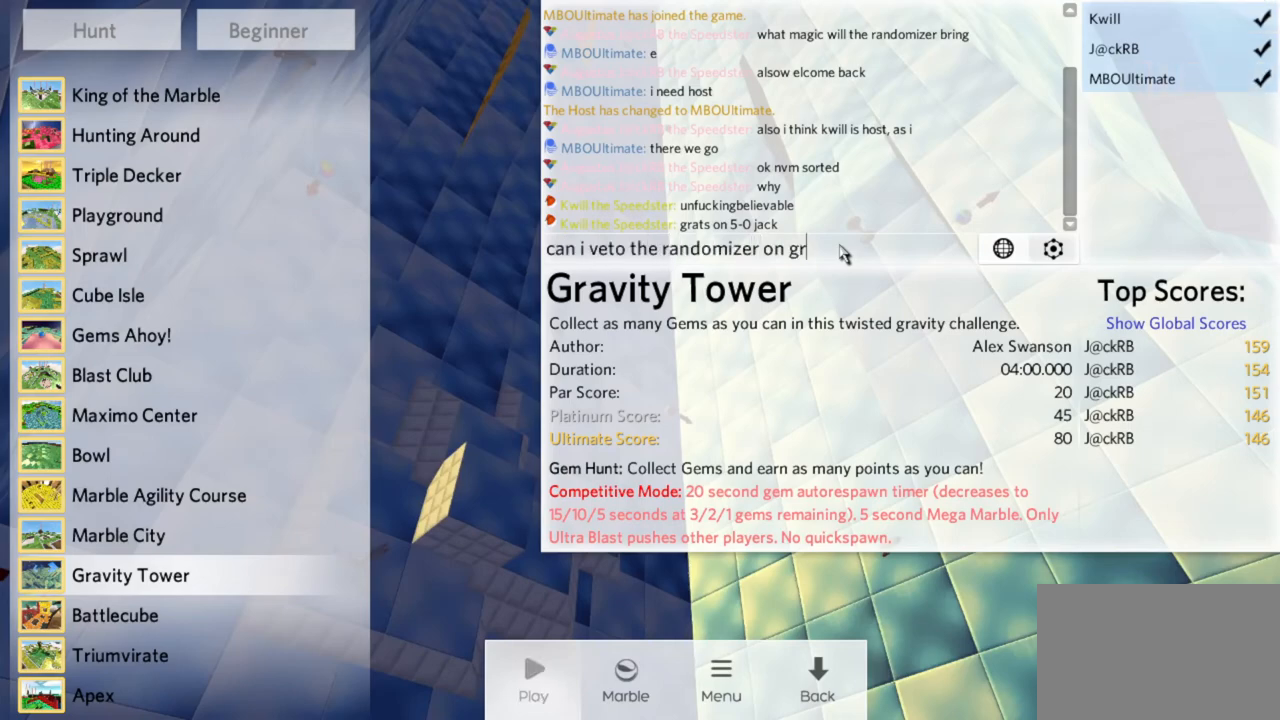
{"keys": ["d"], "mouse": [], "events": [[433, "d", "down"]]}
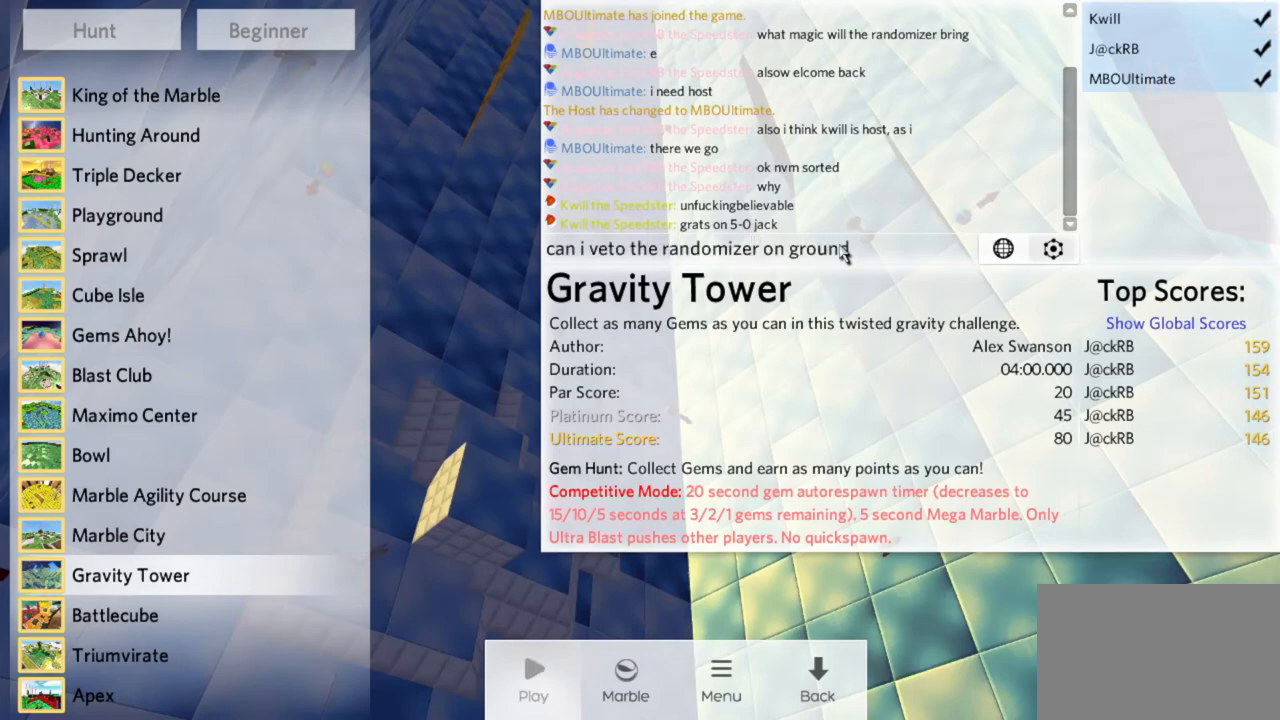
{"keys": [], "mouse": [], "events": [[17, "d", "up"], [100, "s", "down"], [150, "space", "down"], [200, "s", "up"], [250, "space", "up"]]}
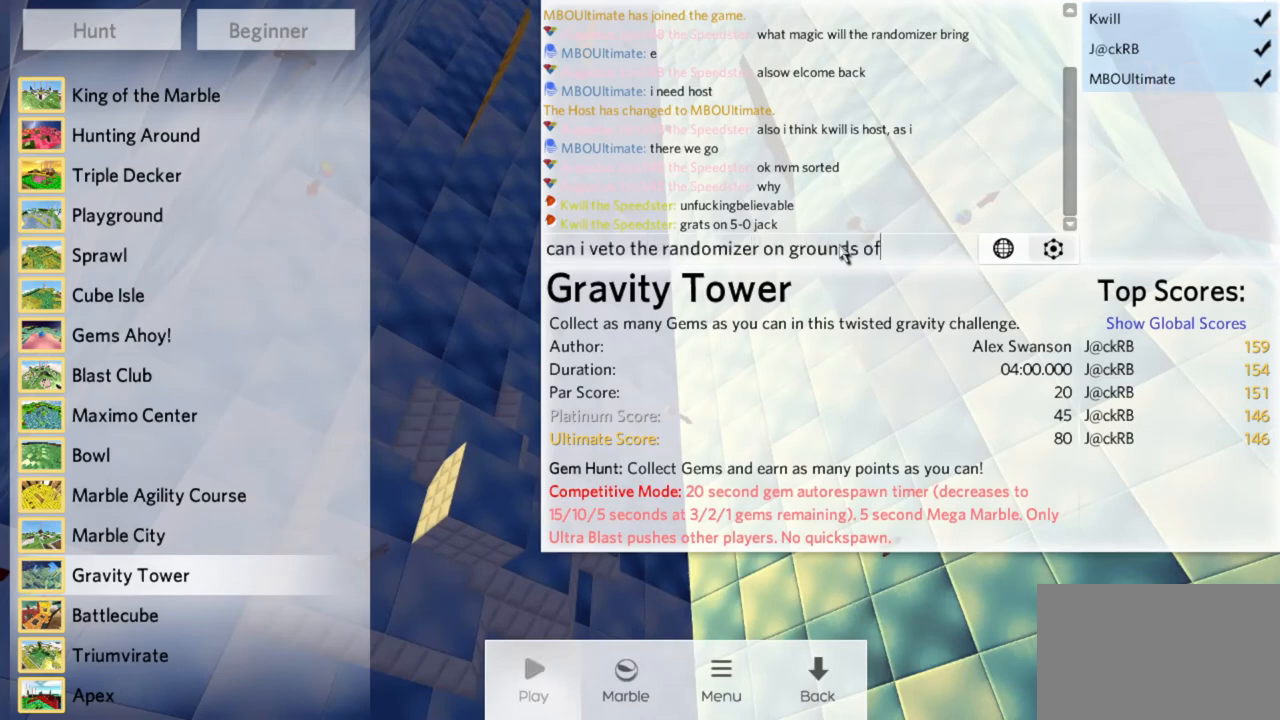
{"keys": [], "mouse": [], "events": [[33, "space", "down"], [133, "space", "up"]]}
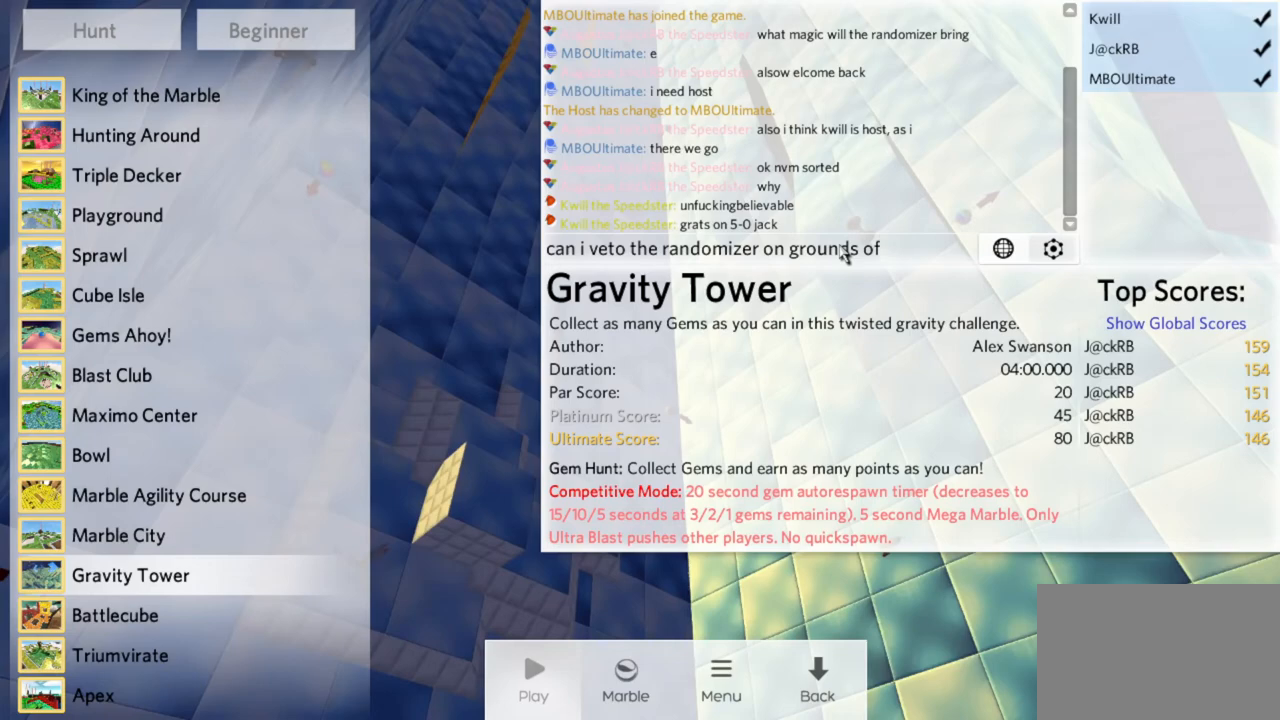
{"keys": [], "mouse": [], "events": [[50, "a", "down"], [133, "a", "up"], [233, "w", "down"], [283, "w", "up"]]}
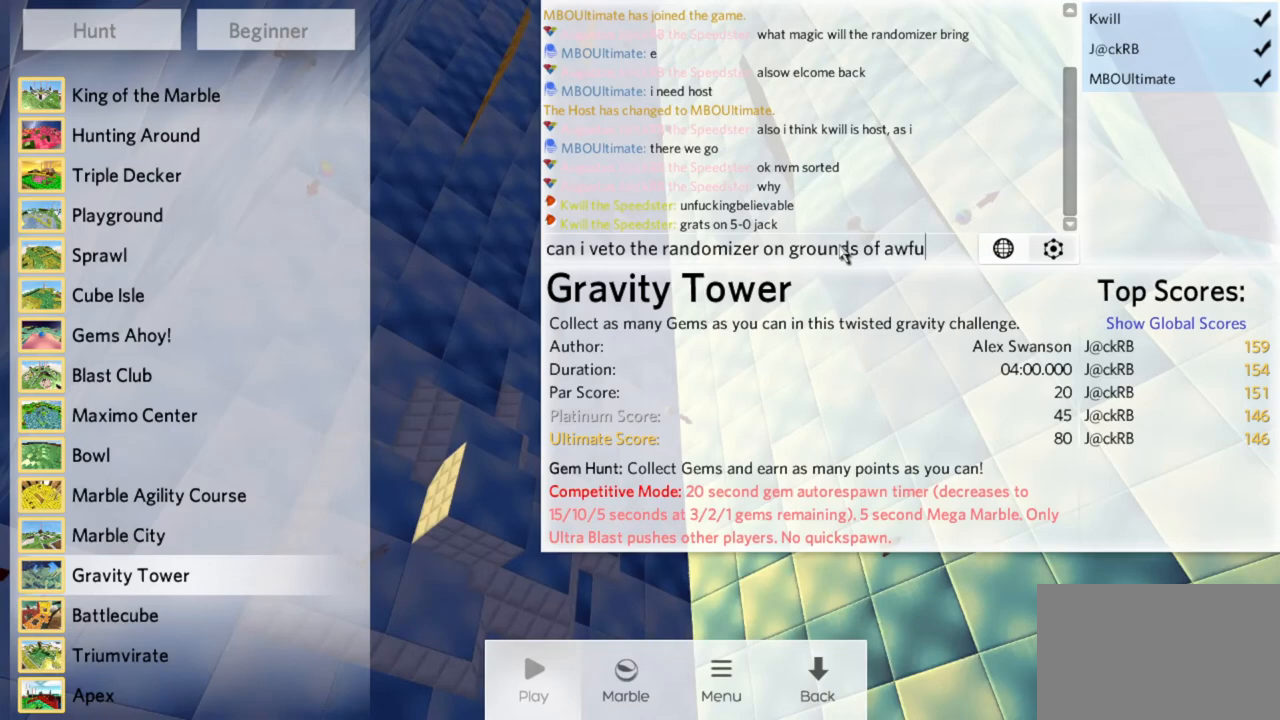
{"keys": [], "mouse": [], "events": [[250, "space", "down"], [350, "space", "up"]]}
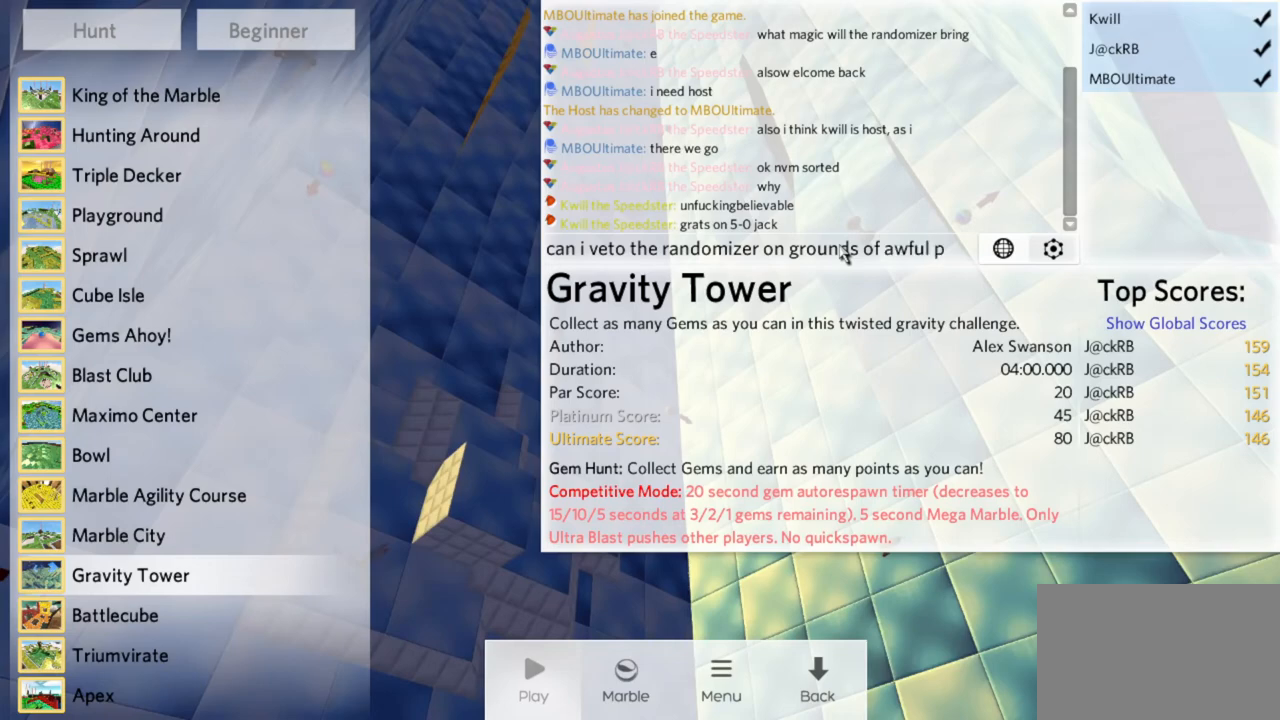
{"keys": ["s"], "mouse": [], "events": [[450, "s", "down"]]}
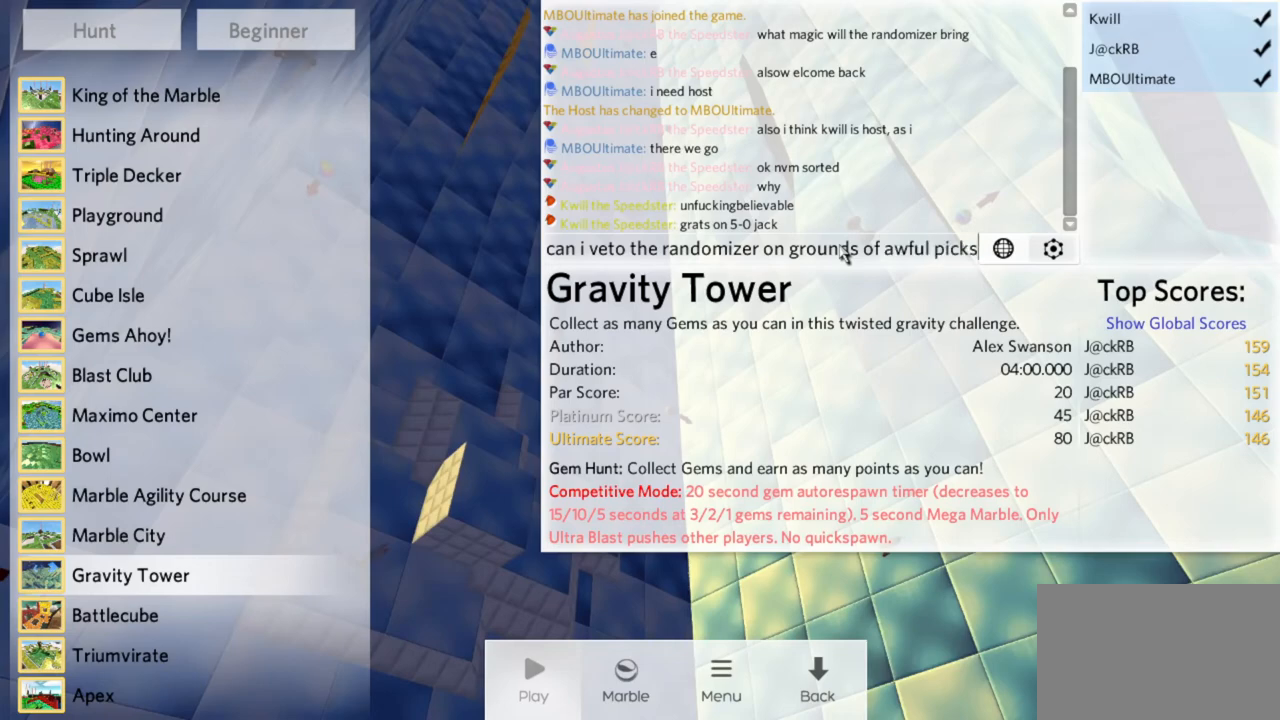
{"keys": [], "mouse": [], "events": [[50, "s", "up"]]}